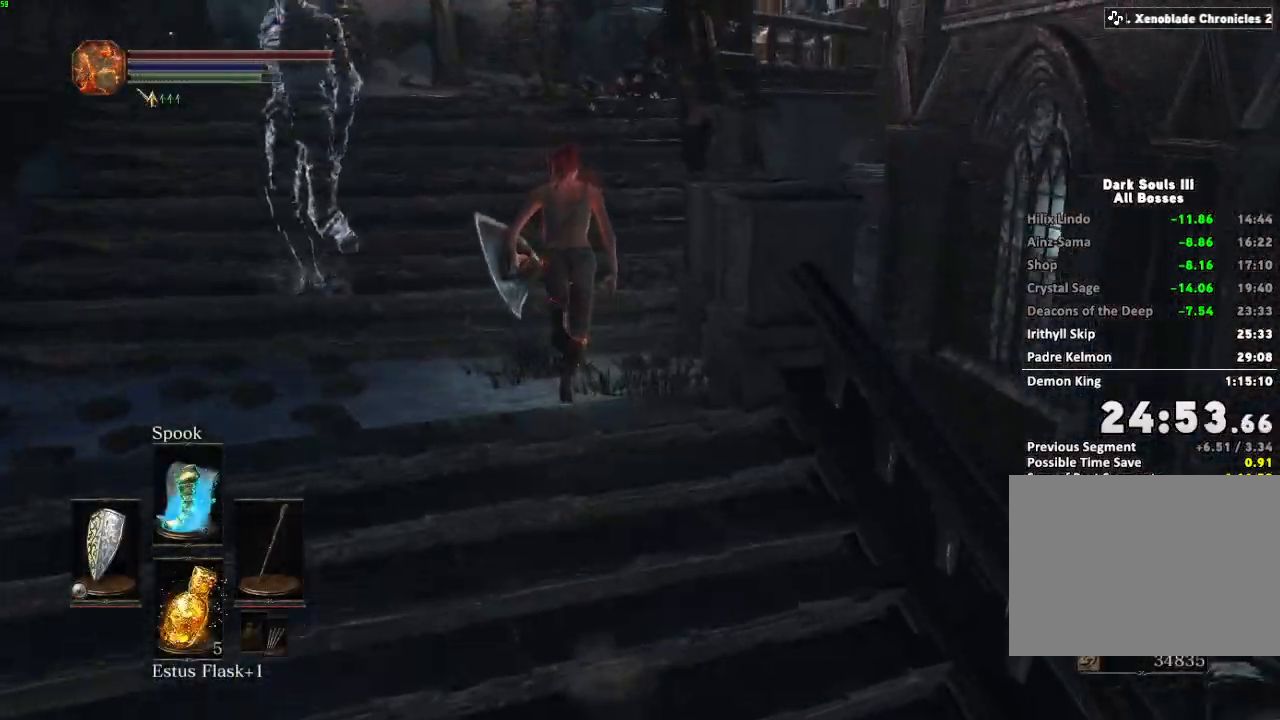
Gameplay with keyboard and mouse; each line is a JSON object with the keys and mouse buttons held at the frame after it. "events" lists presses ("down") and releases ("up") of "a", "d", "down", "e", "escape", "f", "left", "q", "r", "right", "s", "shift", "space", "tab", "up", "w", "x", "z", "mouse_left", "mouse_wheel", "mouse_right", "mouse_mb4" and "mouse_mb5" between this image and that frame as [ms after this image, input, new state], when the widget could be followed in between. "mouse_left", "mouse_wheel", "mouse_right", "mouse_mb4", "mouse_mb5" = the "left", "wheel", "right", "mb4", "mb5" buttons of the "mouse" list. No other keys are recorded. "wheel" means that the mouse wheel is clicked or scrolled. Mouse movement is not recorded.
{"keys": ["space", "w"], "mouse": [], "events": [[400, "mouse_right", "down"], [500, "mouse_right", "up"]]}
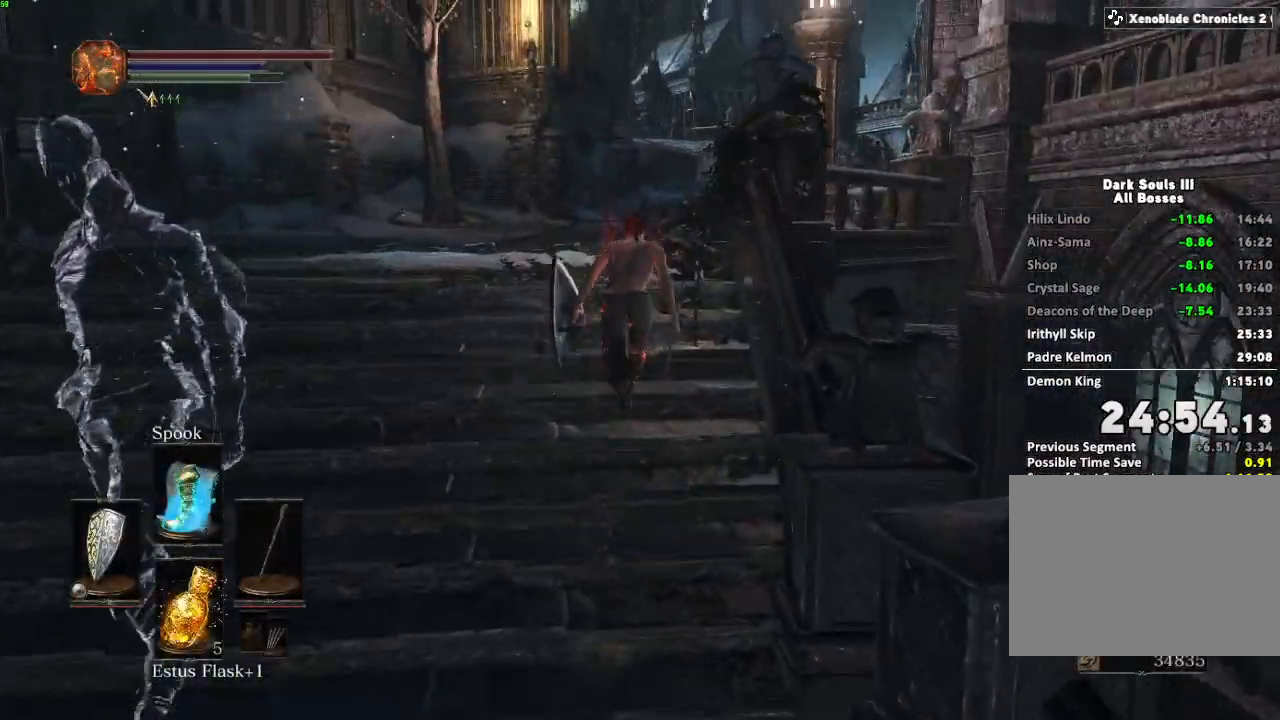
{"keys": ["space", "w"], "mouse": [], "events": []}
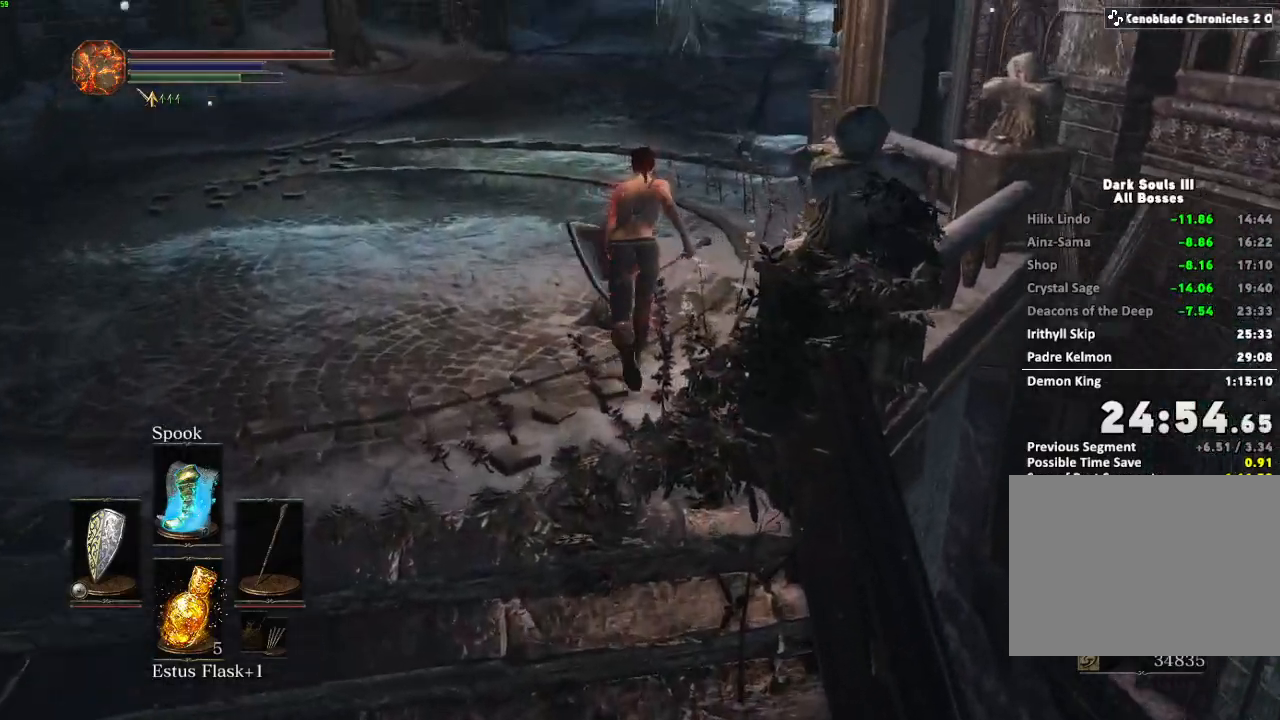
{"keys": ["space", "w"], "mouse": [], "events": []}
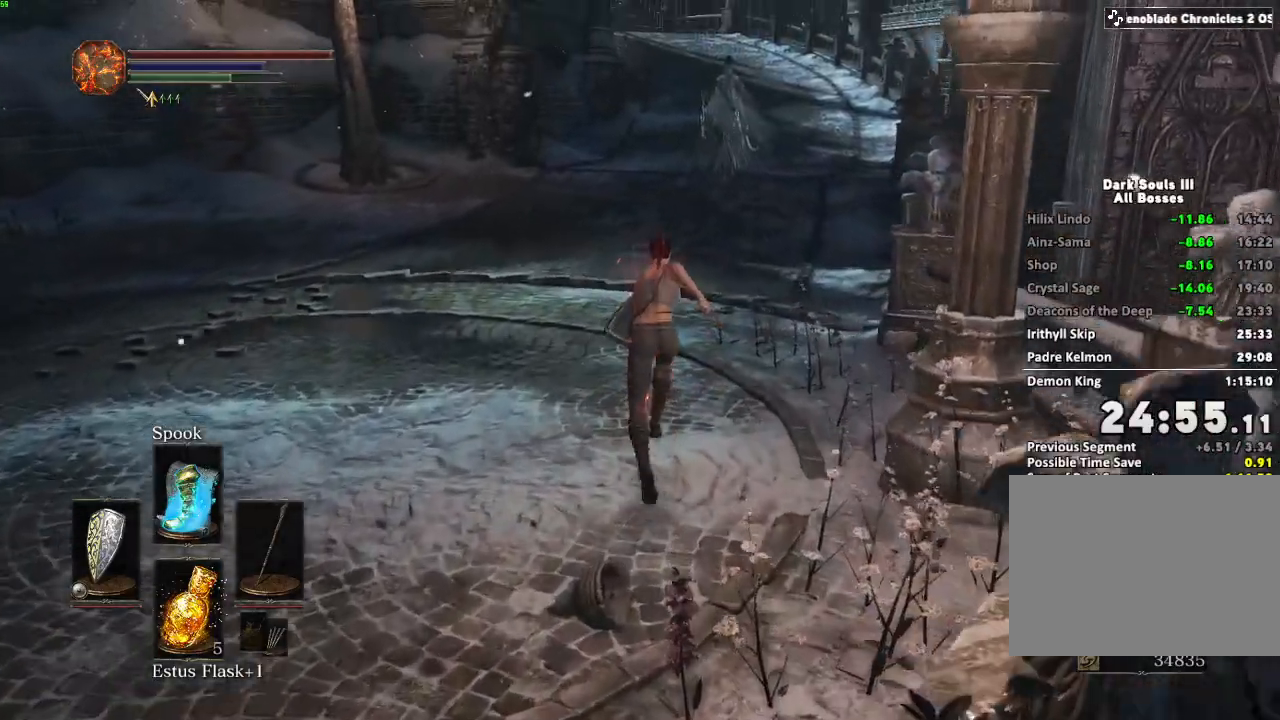
{"keys": ["space", "w"], "mouse": [], "events": [[350, "space", "up"], [450, "space", "down"]]}
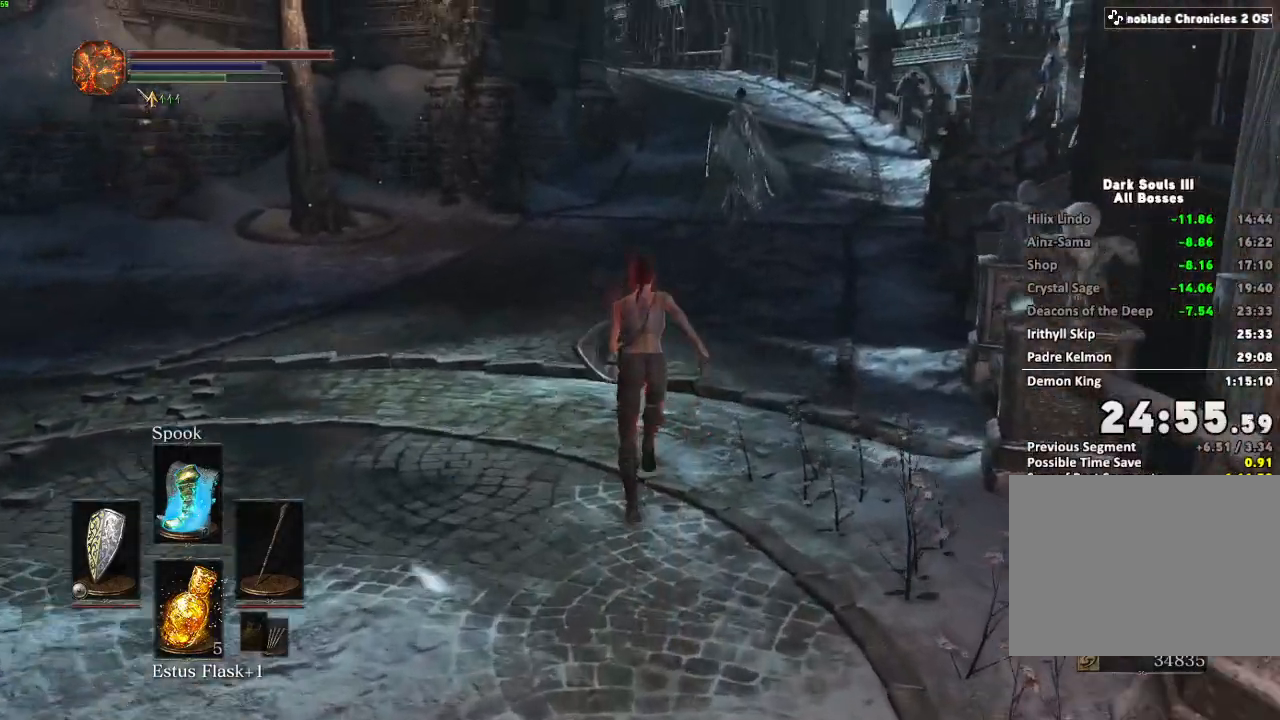
{"keys": ["space", "w"], "mouse": [], "events": [[300, "escape", "down"], [350, "escape", "up"], [417, "e", "down"], [500, "e", "up"]]}
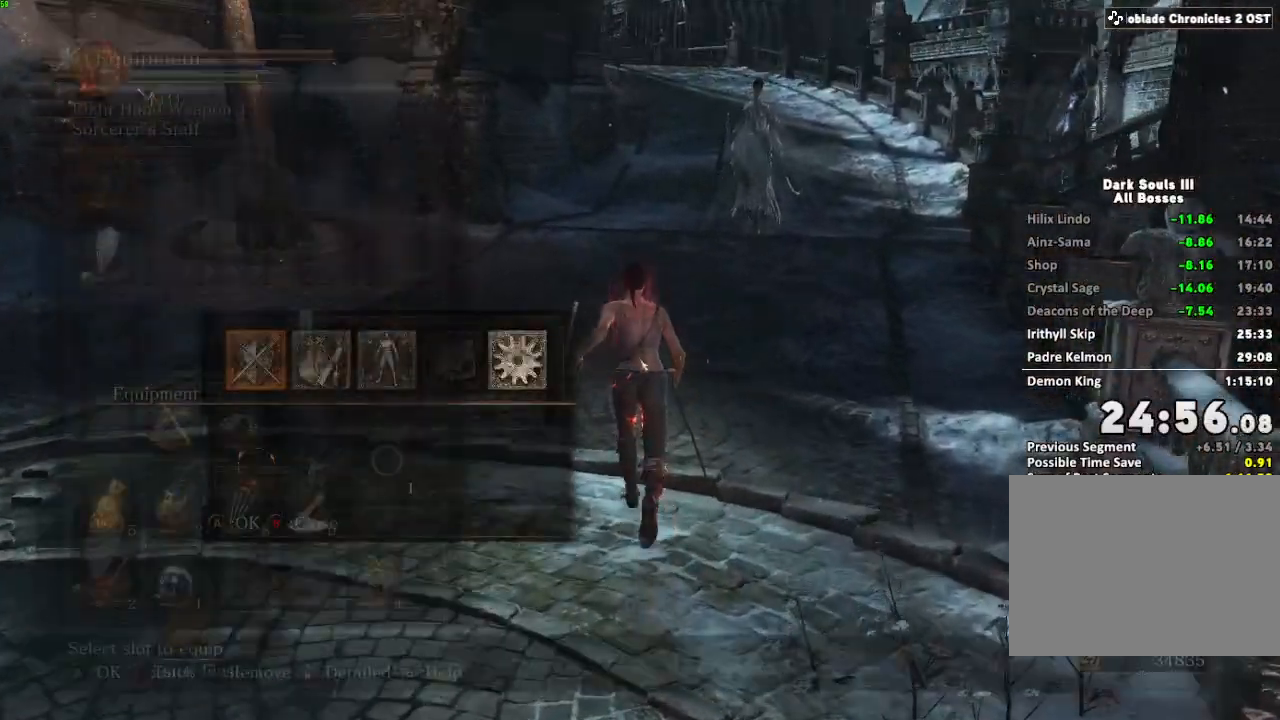
{"keys": ["space", "w"], "mouse": [], "events": [[100, "escape", "down"], [167, "escape", "up"]]}
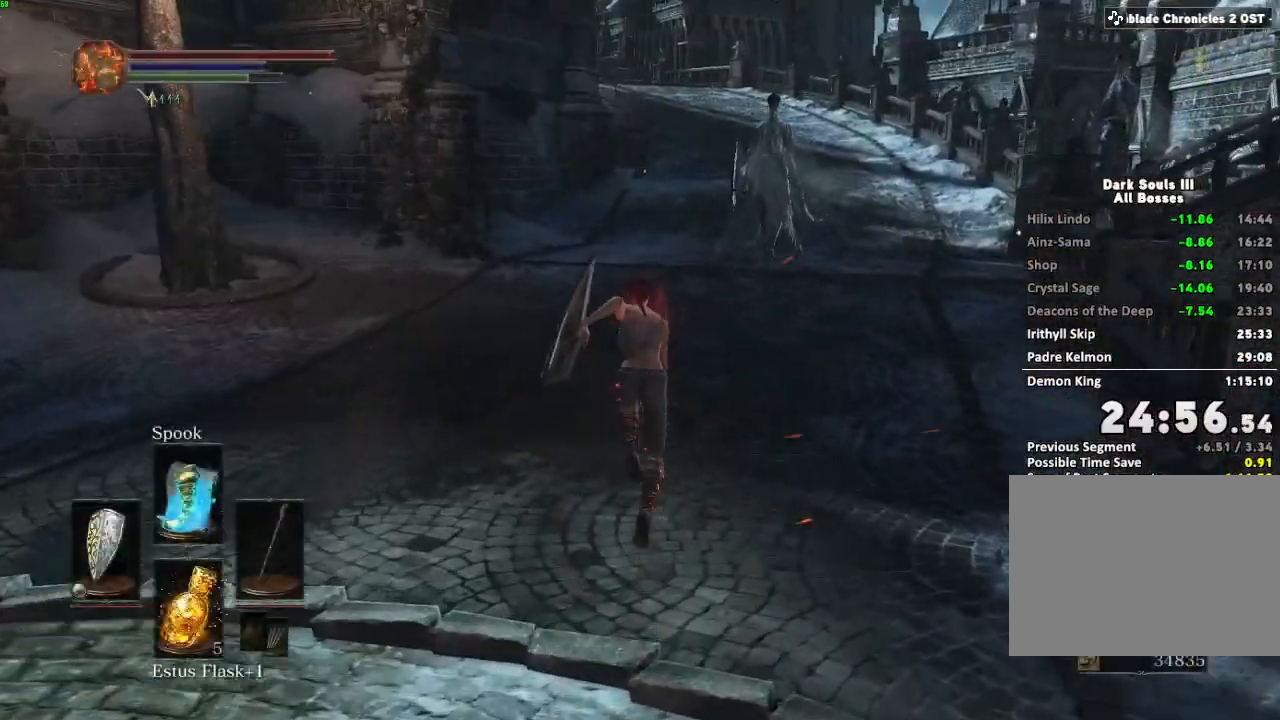
{"keys": ["space", "w"], "mouse": [], "events": [[433, "mouse_right", "down"], [500, "mouse_right", "up"]]}
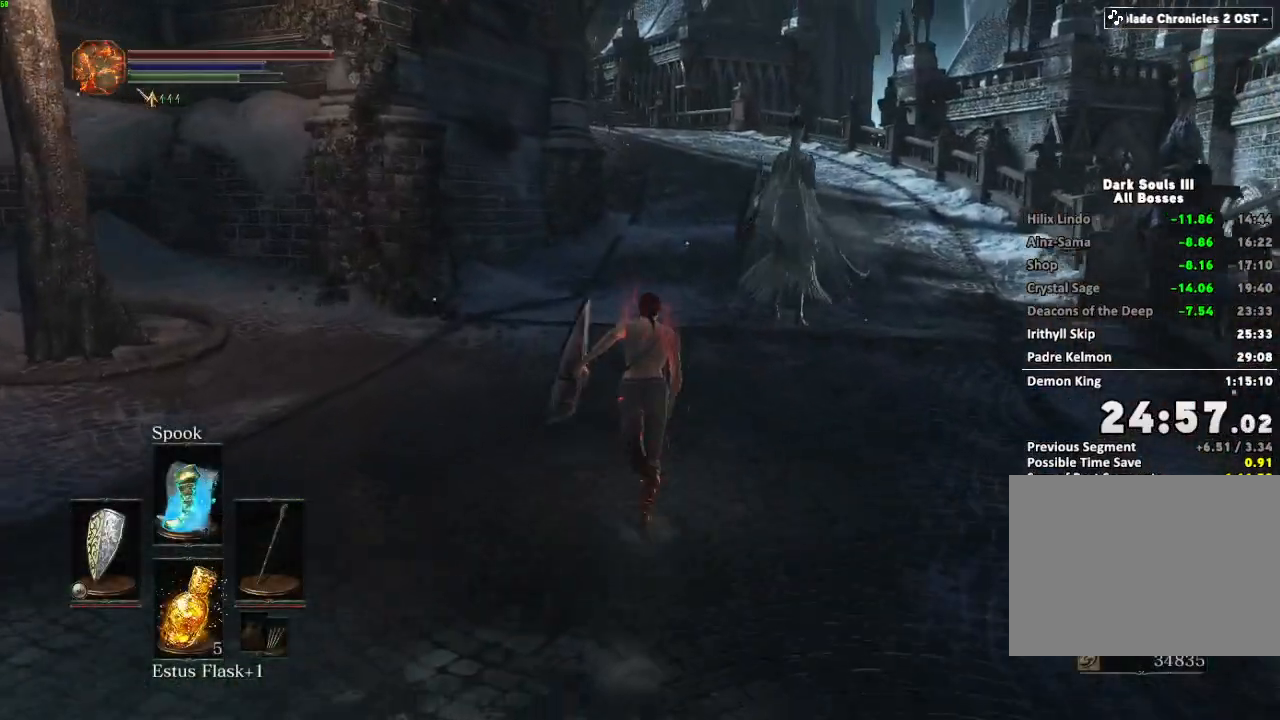
{"keys": ["space", "w"], "mouse": [], "events": []}
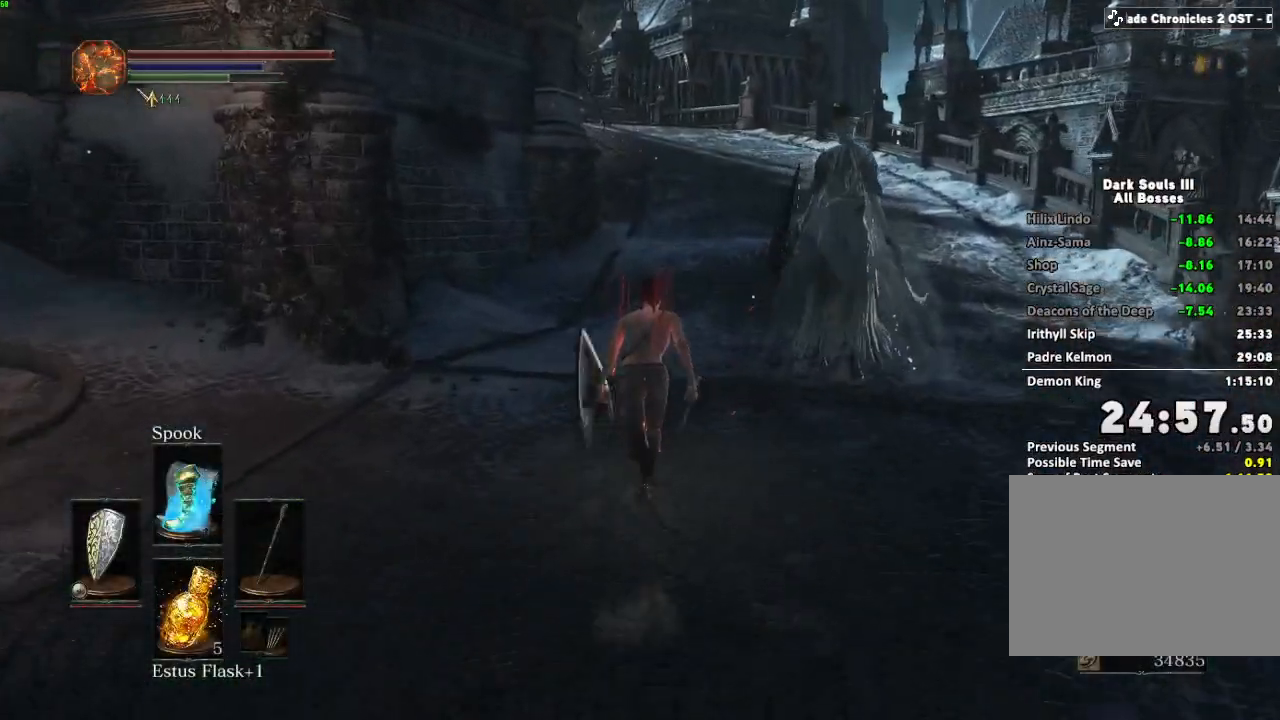
{"keys": ["space", "w"], "mouse": [], "events": []}
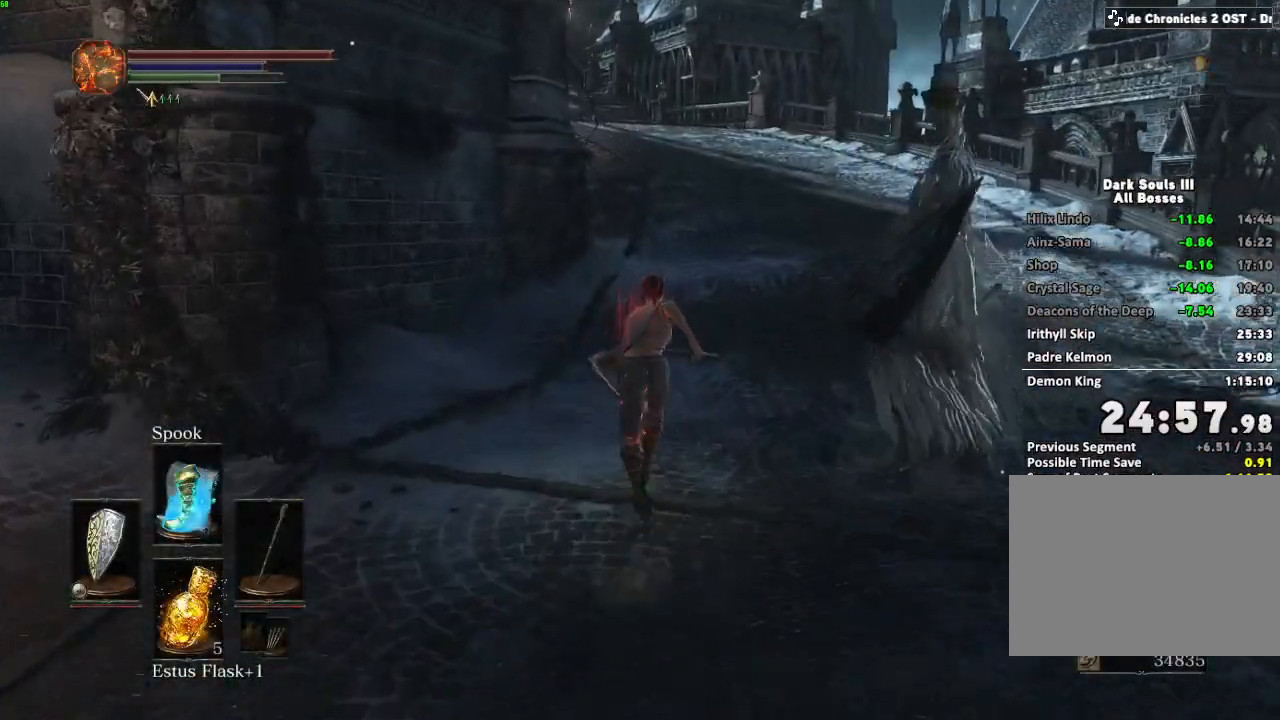
{"keys": ["space", "w"], "mouse": [], "events": []}
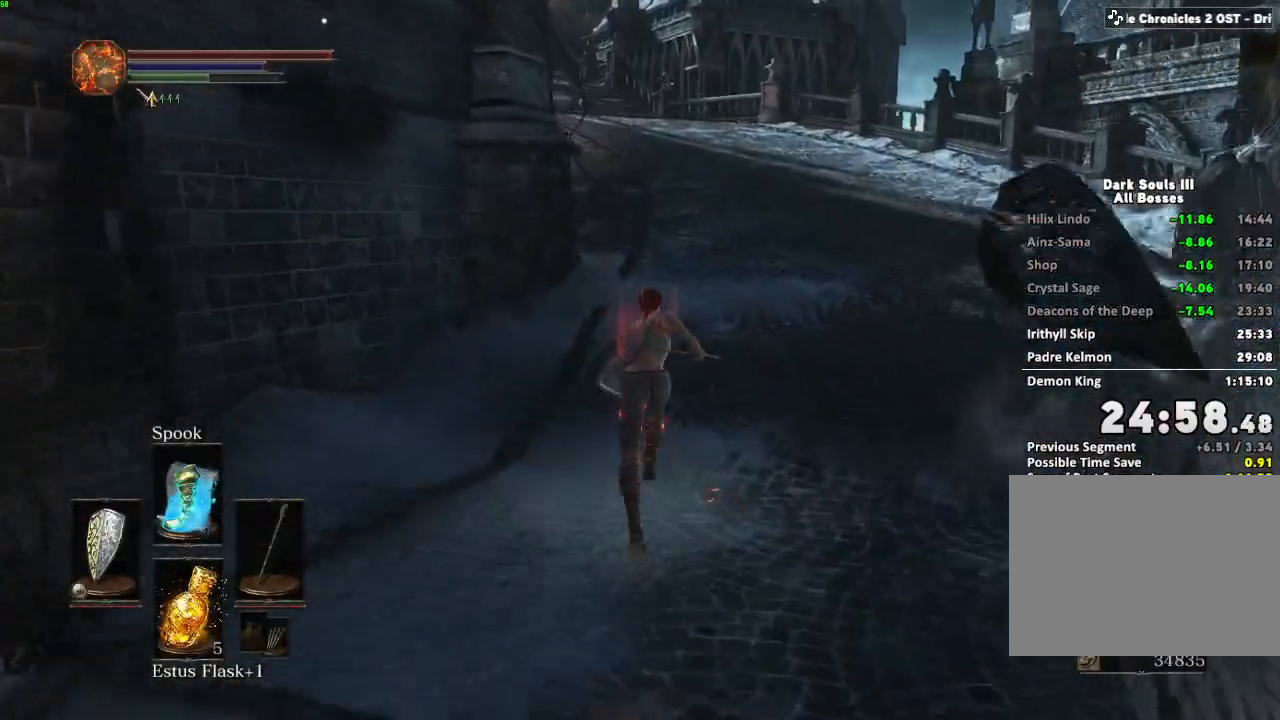
{"keys": ["space", "w"], "mouse": [], "events": []}
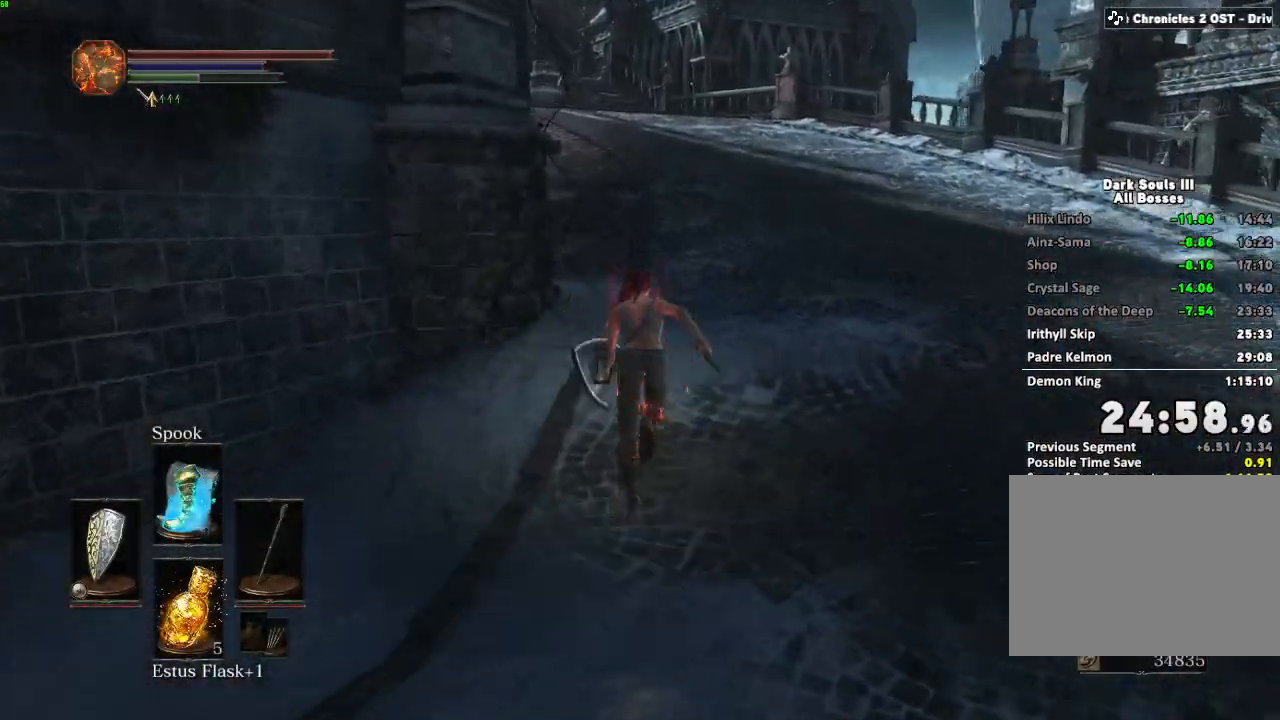
{"keys": ["space", "w"], "mouse": [], "events": []}
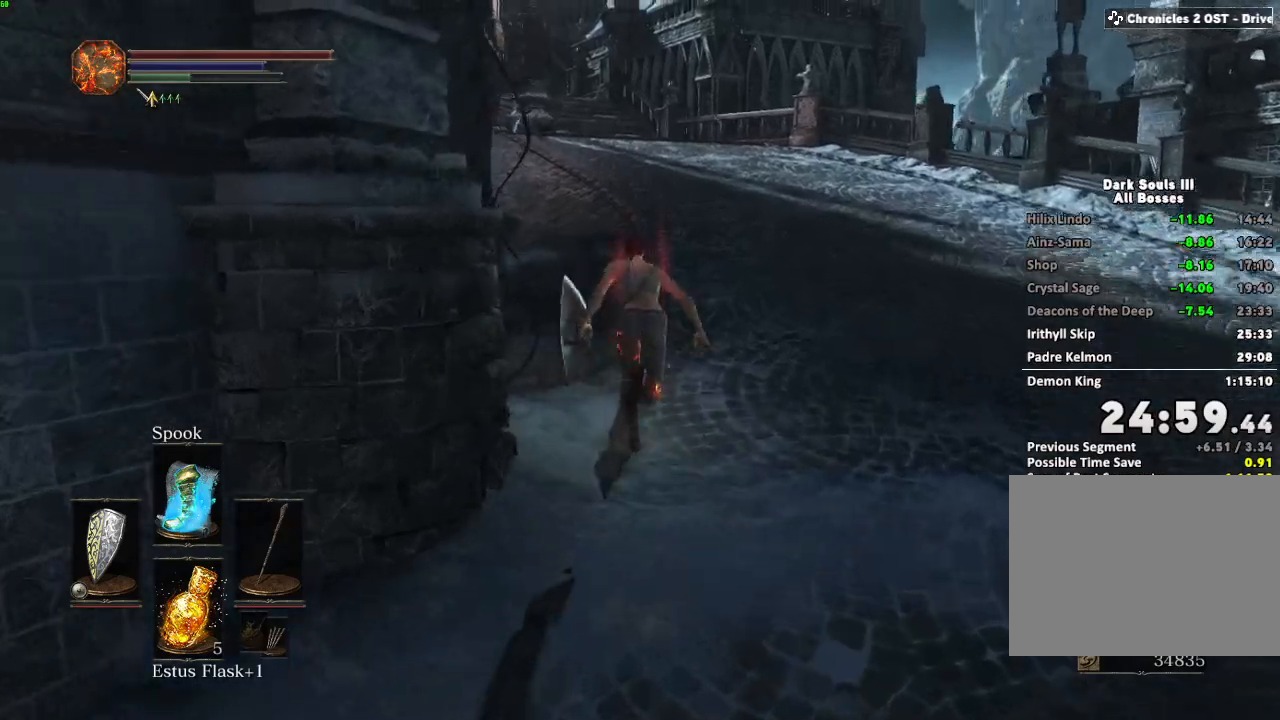
{"keys": ["space", "w"], "mouse": [], "events": []}
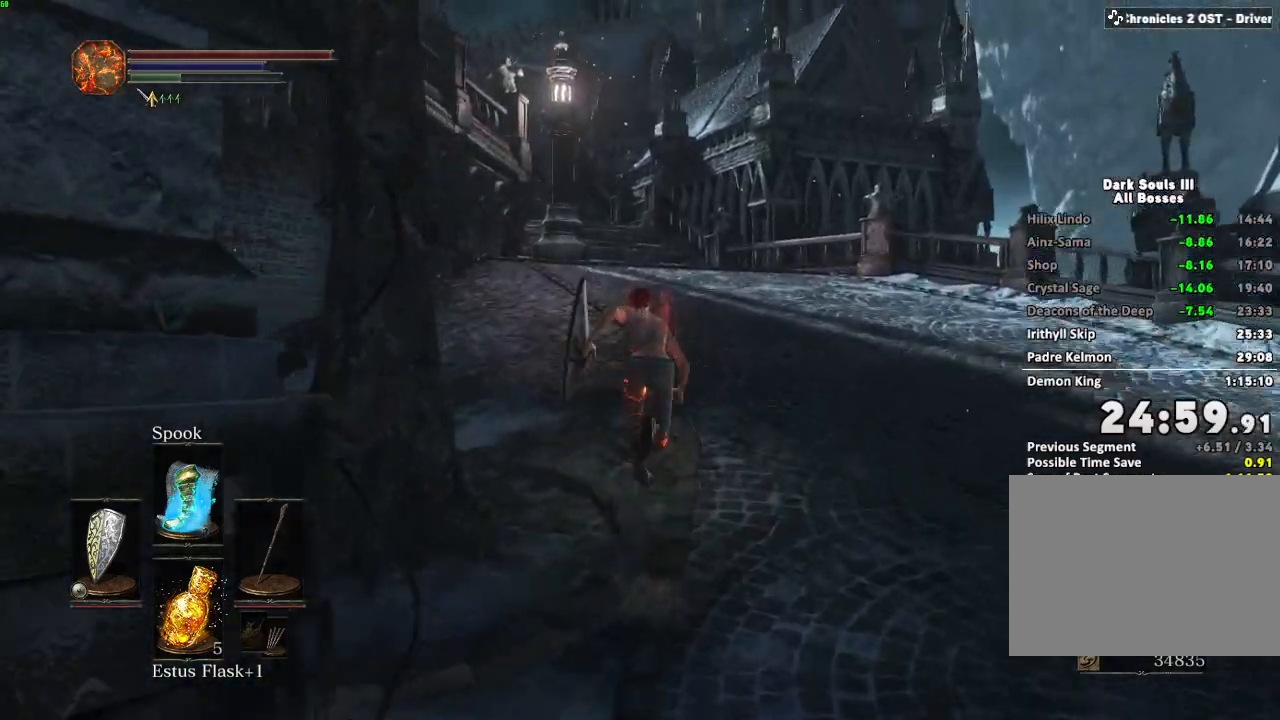
{"keys": ["space", "w"], "mouse": [], "events": []}
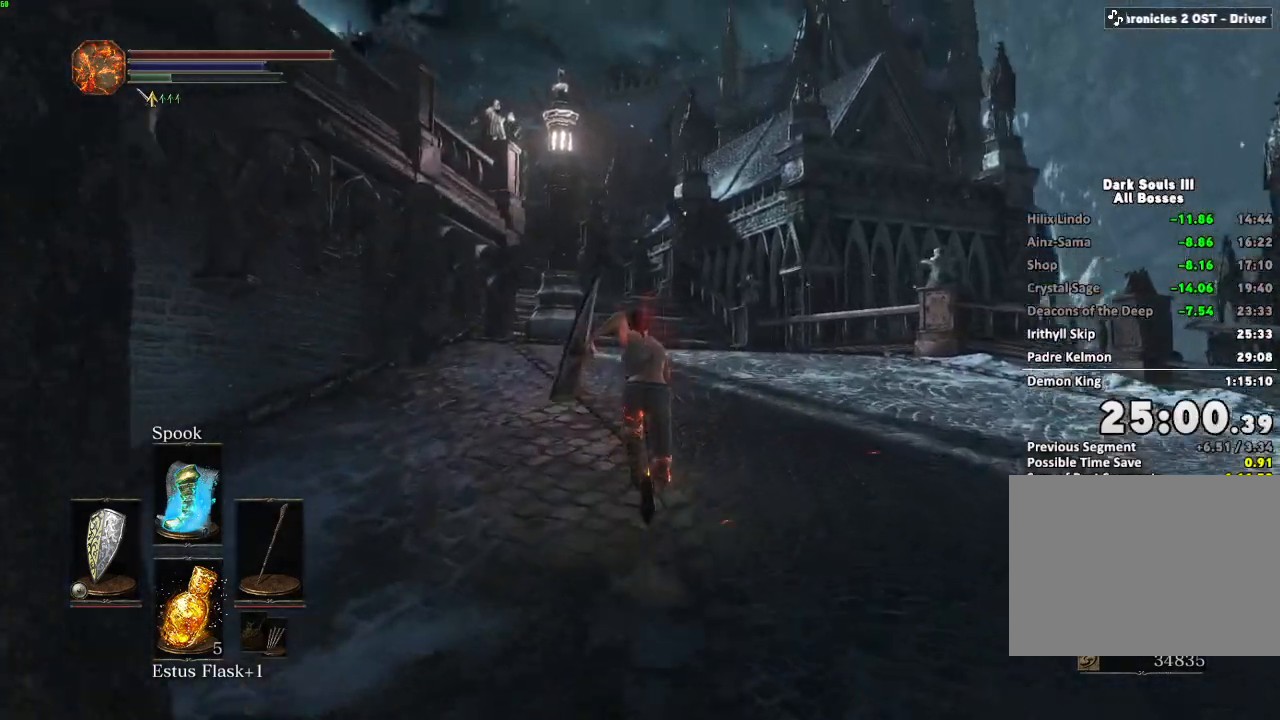
{"keys": ["space", "w"], "mouse": [], "events": []}